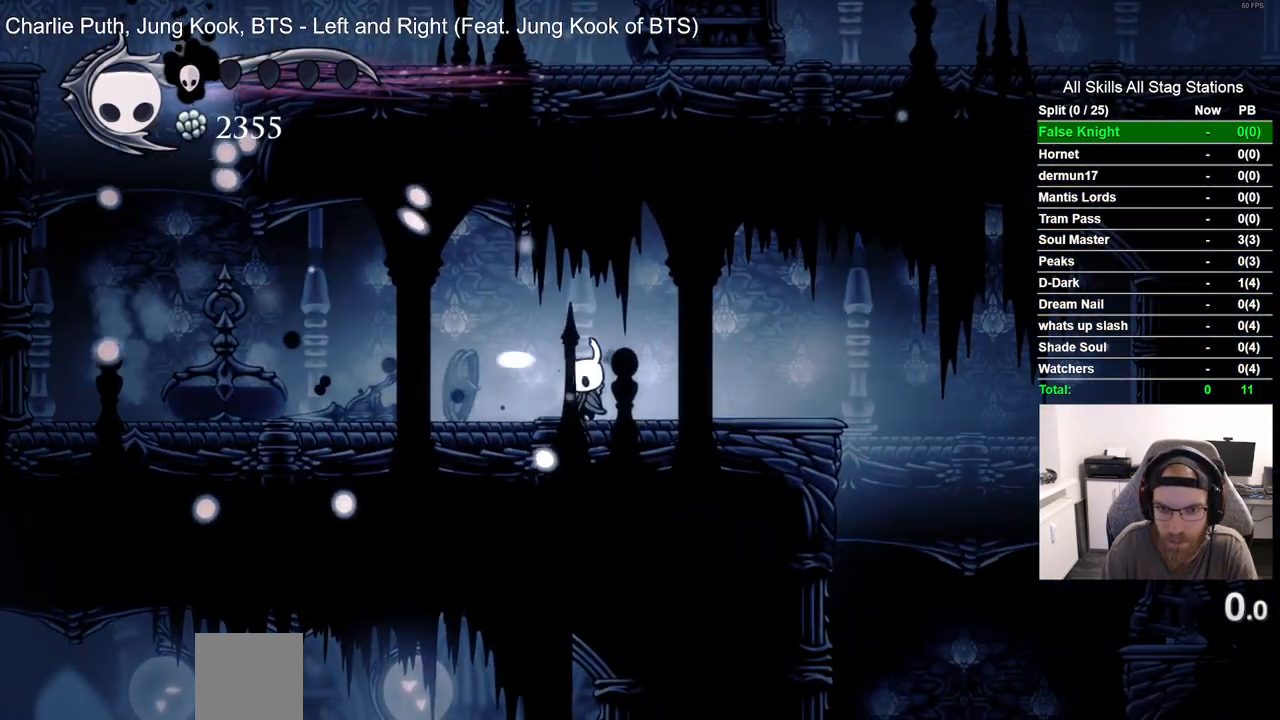
Gameplay with a controller (PlayStation layout); each line is a JSON object with the inputs held at the frame after it. "events" lists button and stick changes between this image and that frame as [ms after this image, input, new state], when the widget could be followed in between. Not read: R1.
{"buttons": ["DPAD_RIGHT"], "left_stick": "center", "right_stick": "center", "events": [[433, "DPAD_LEFT", "up"], [450, "DPAD_RIGHT", "down"]]}
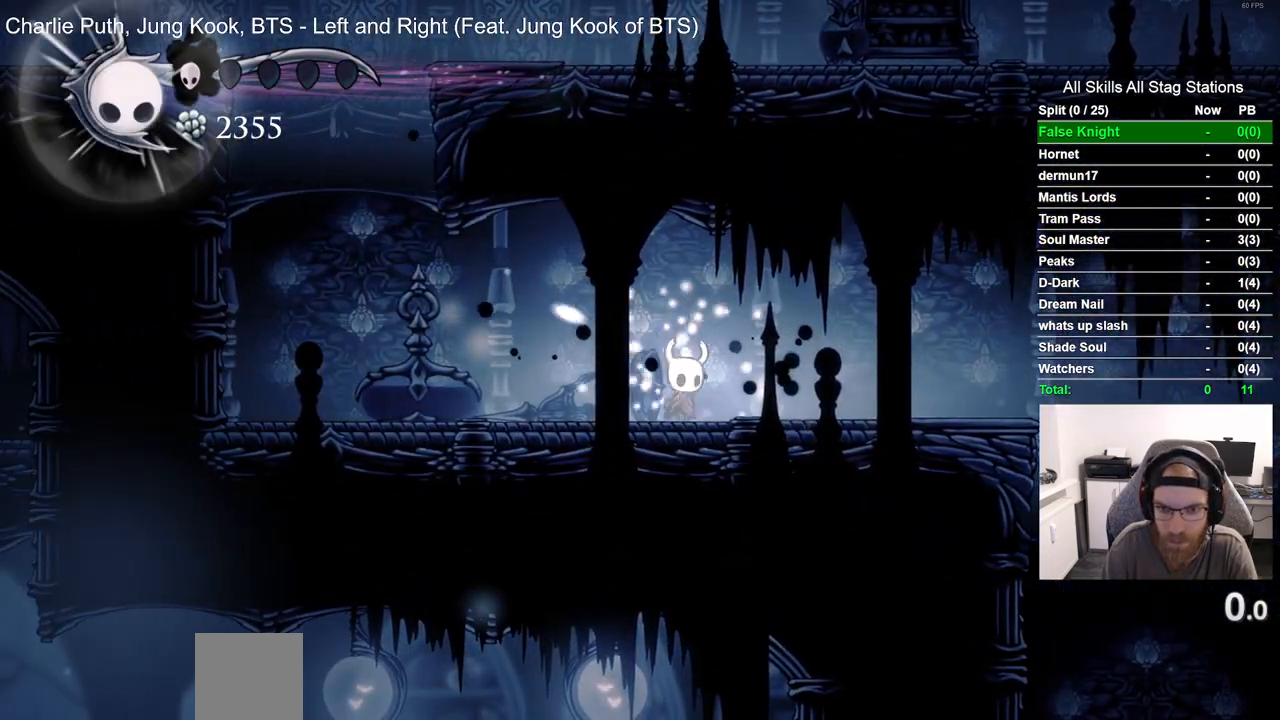
{"buttons": [], "left_stick": "center", "right_stick": "center", "events": [[33, "DPAD_RIGHT", "up"]]}
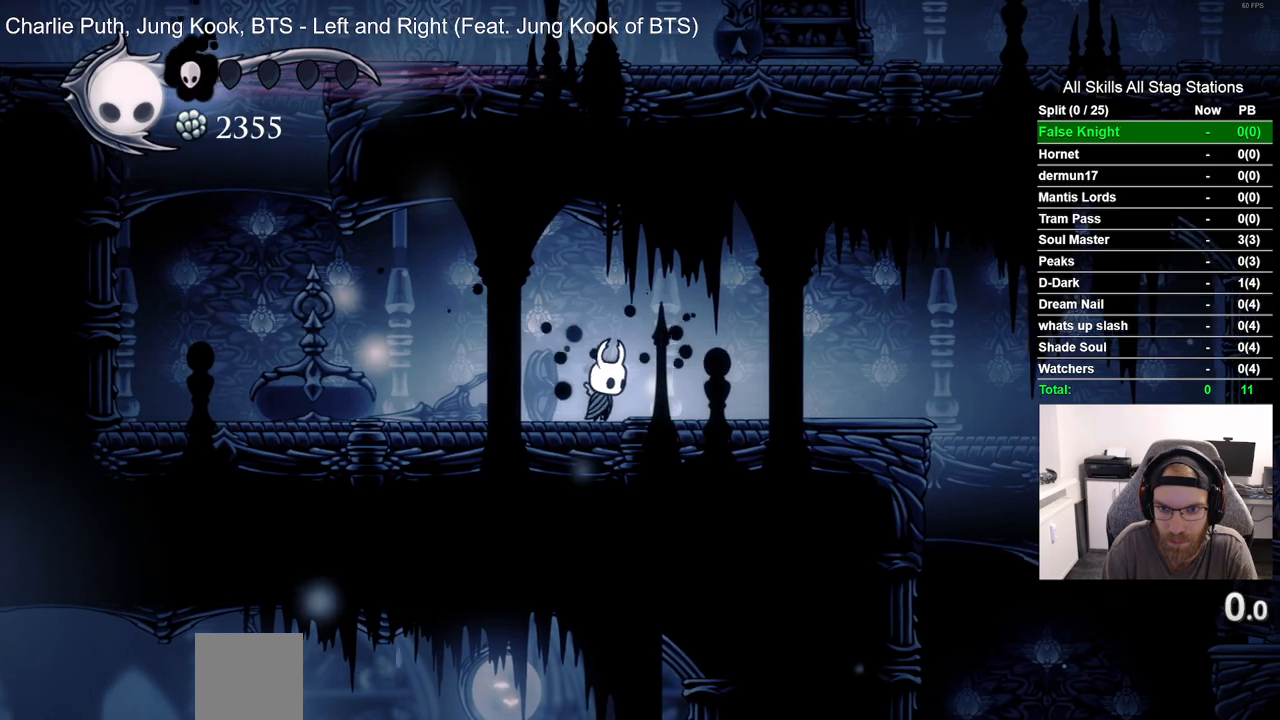
{"buttons": ["DPAD_LEFT"], "left_stick": "center", "right_stick": "center", "events": [[250, "CROSS", "down"], [350, "CROSS", "up"], [467, "DPAD_LEFT", "down"]]}
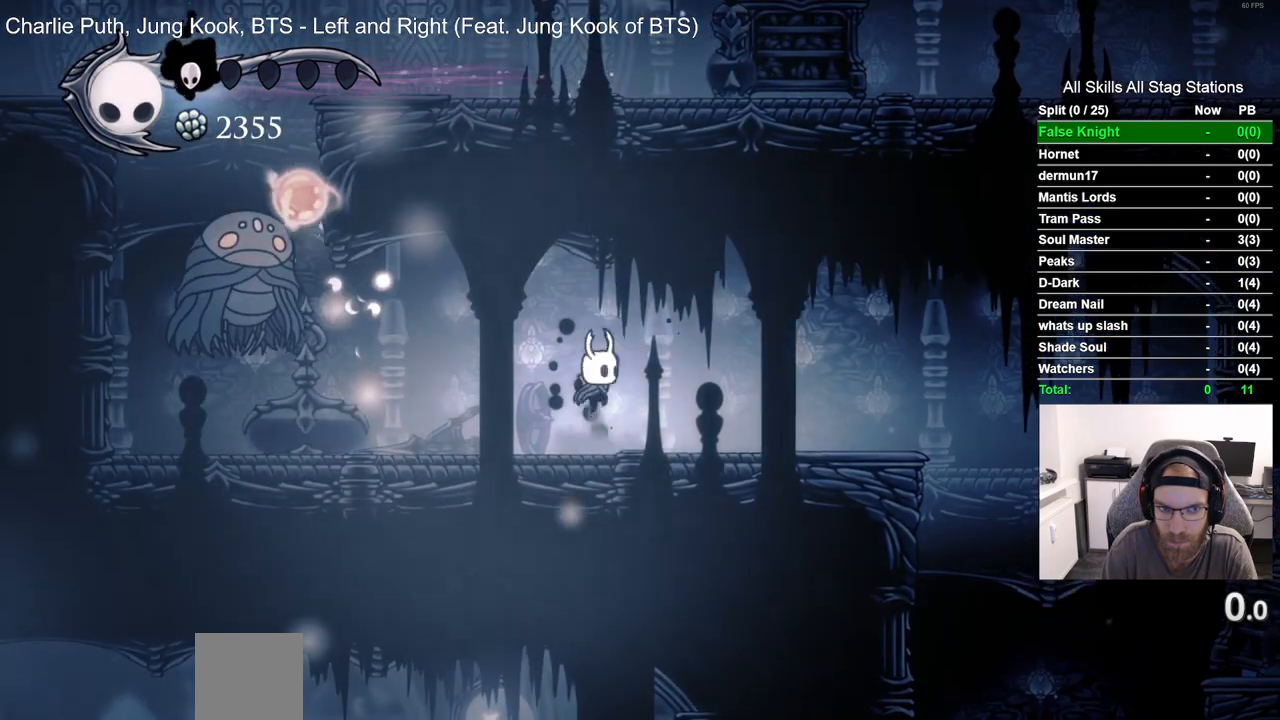
{"buttons": ["CROSS"], "left_stick": "center", "right_stick": "center", "events": [[167, "CROSS", "down"], [367, "DPAD_LEFT", "up"]]}
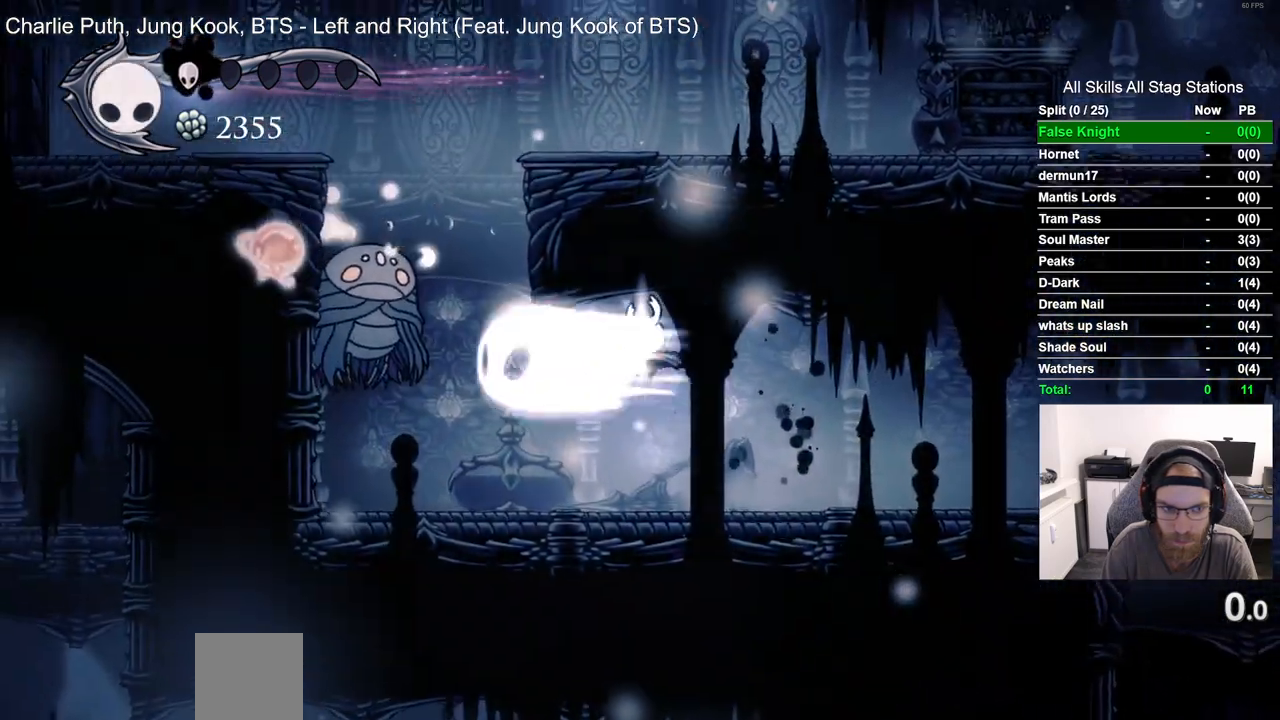
{"buttons": [], "left_stick": "center", "right_stick": "center", "events": [[100, "DPAD_LEFT", "down"], [167, "CROSS", "up"], [167, "DPAD_LEFT", "up"]]}
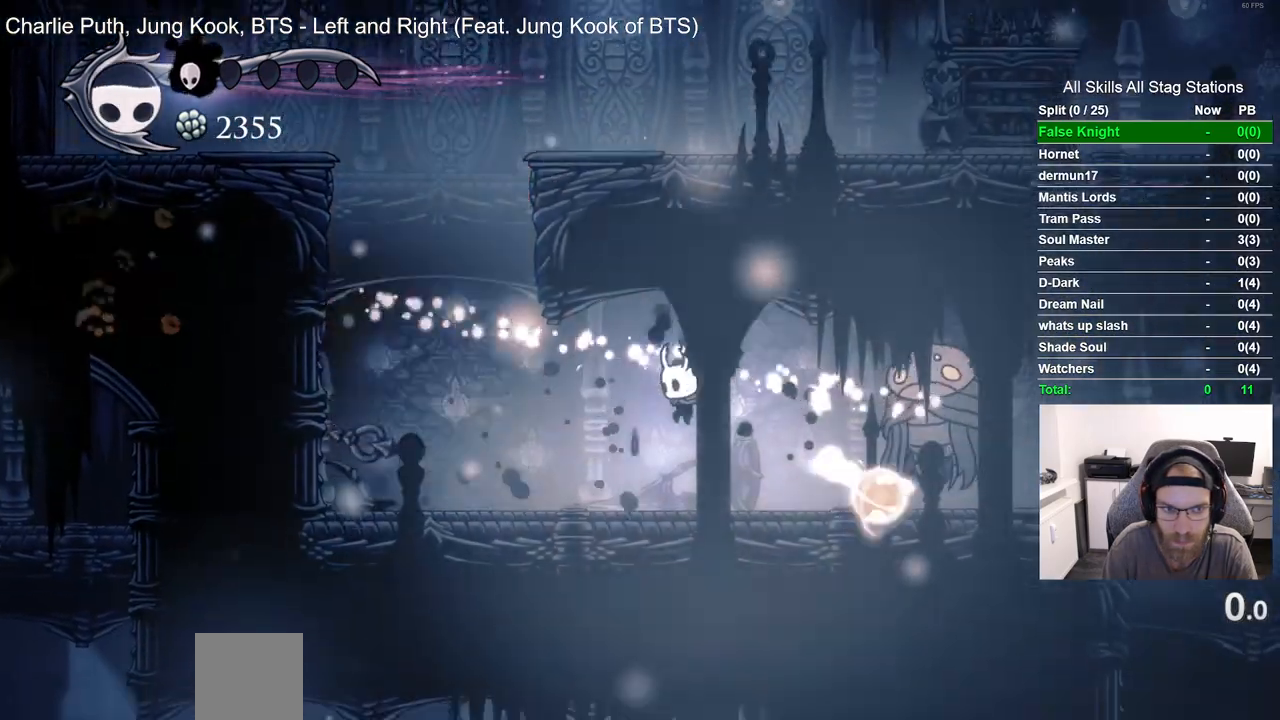
{"buttons": ["DPAD_RIGHT"], "left_stick": "center", "right_stick": "center", "events": [[267, "DPAD_RIGHT", "down"]]}
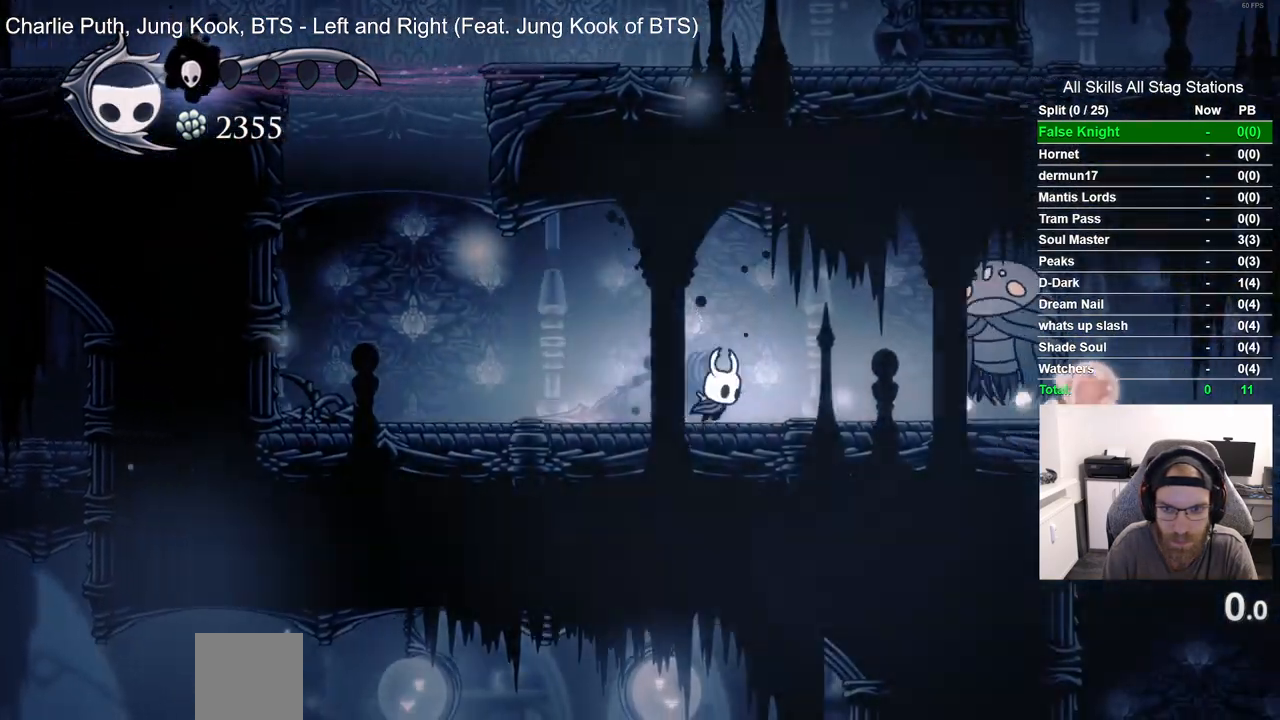
{"buttons": ["DPAD_LEFT"], "left_stick": "center", "right_stick": "center", "events": [[250, "DPAD_RIGHT", "up"], [467, "DPAD_LEFT", "down"]]}
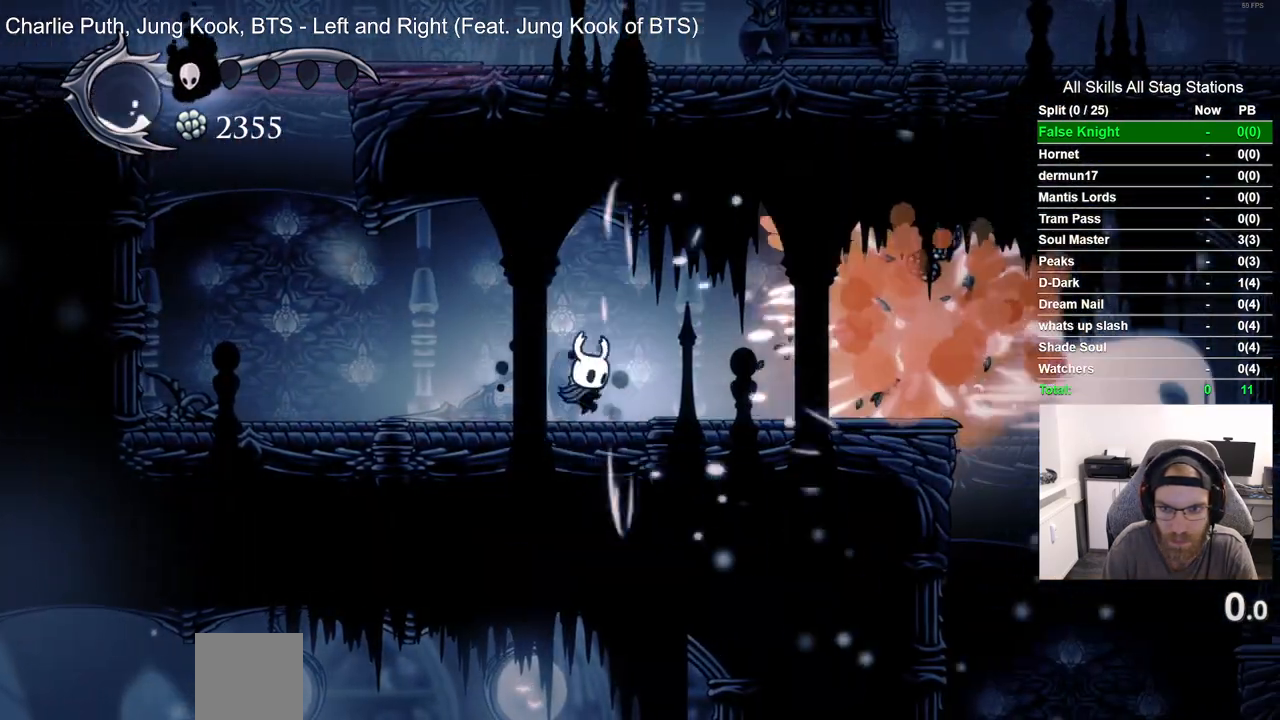
{"buttons": ["R2", "DPAD_LEFT"], "left_stick": "center", "right_stick": "center", "events": [[383, "R2", "down"]]}
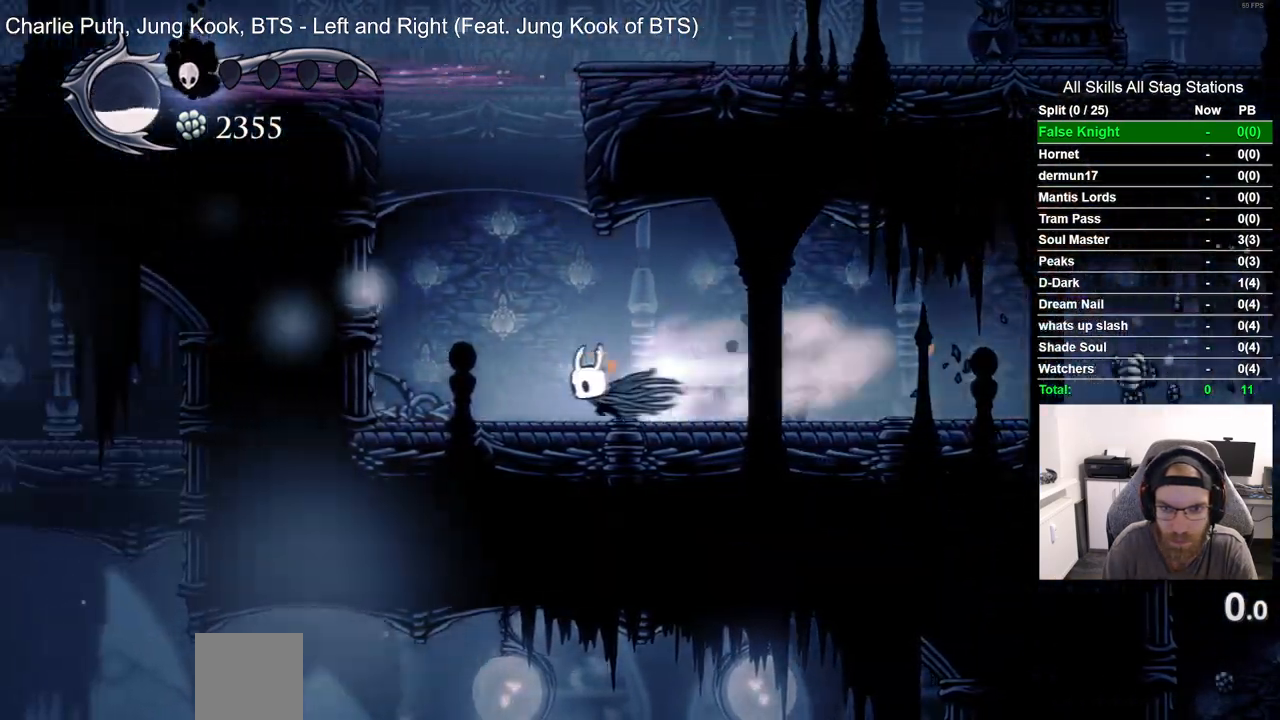
{"buttons": ["DPAD_LEFT"], "left_stick": "center", "right_stick": "center", "events": [[67, "R2", "up"], [283, "CROSS", "down"], [433, "CROSS", "up"]]}
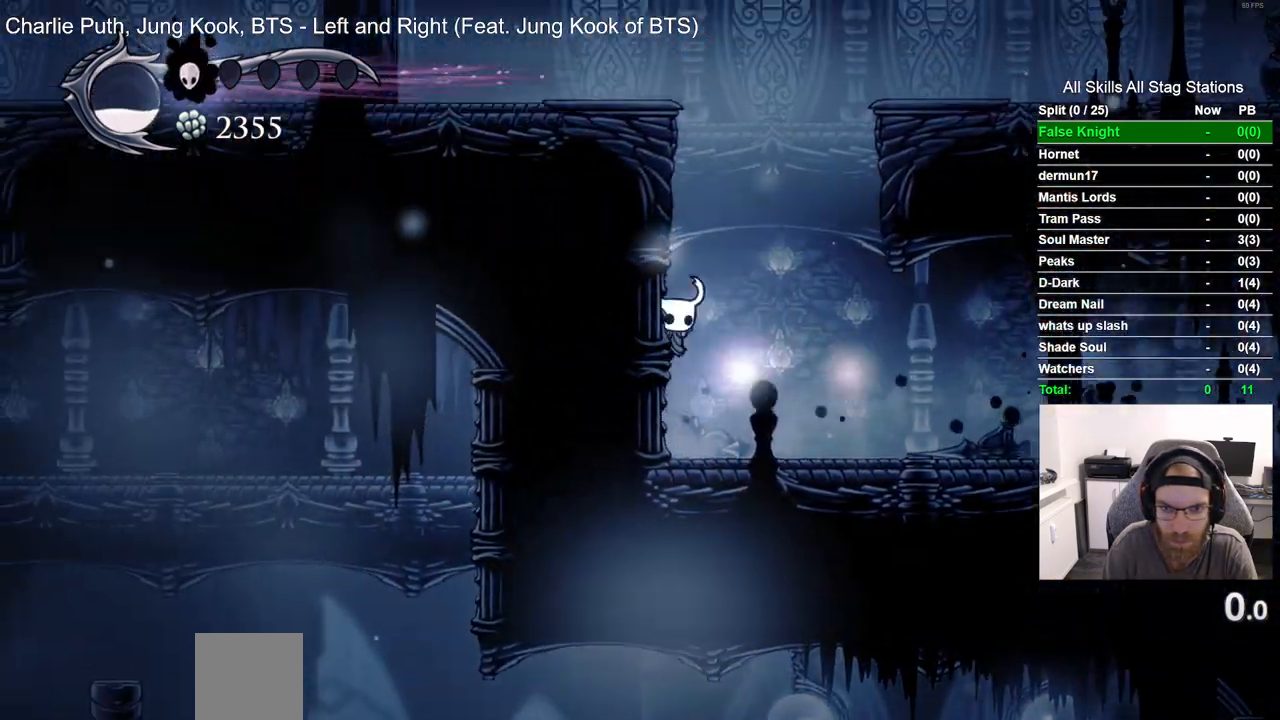
{"buttons": ["CROSS", "R2", "DPAD_RIGHT"], "left_stick": "center", "right_stick": "center", "events": [[217, "DPAD_LEFT", "up"], [400, "R2", "down"], [417, "DPAD_RIGHT", "down"], [500, "CROSS", "down"]]}
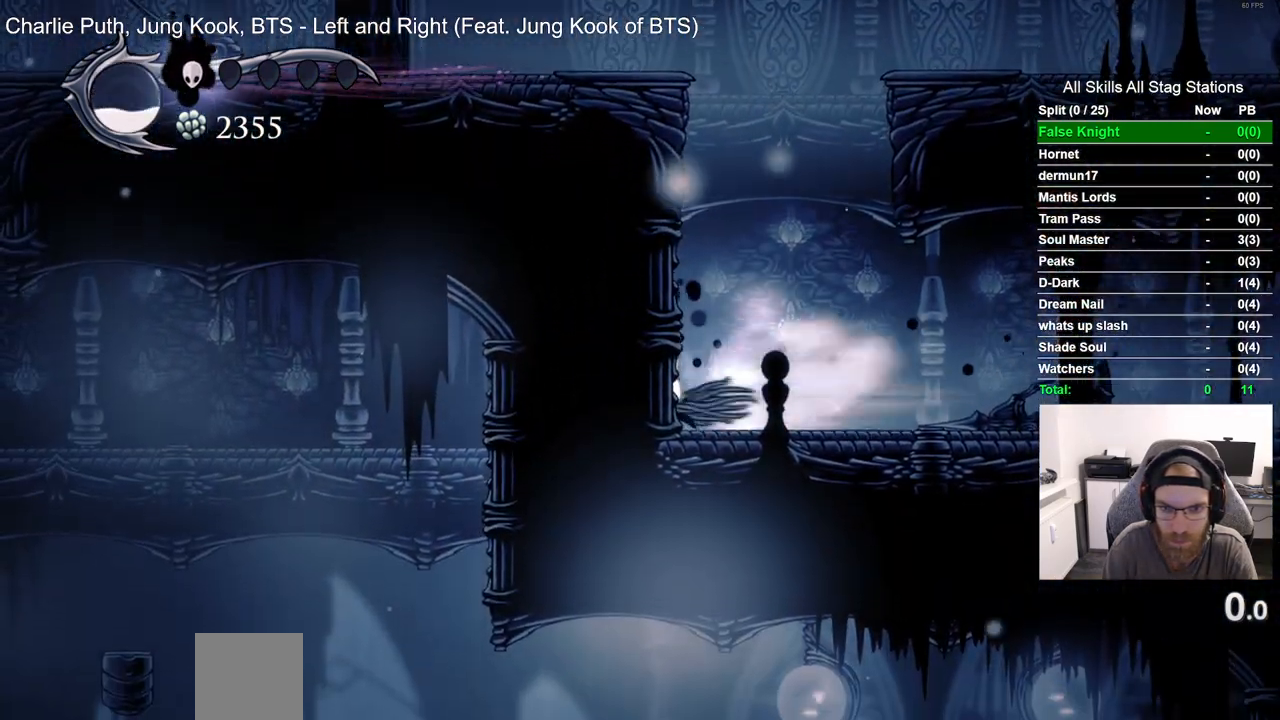
{"buttons": ["DPAD_LEFT"], "left_stick": "center", "right_stick": "center", "events": [[67, "CROSS", "up"], [67, "R2", "up"], [467, "DPAD_LEFT", "down"], [467, "DPAD_RIGHT", "up"]]}
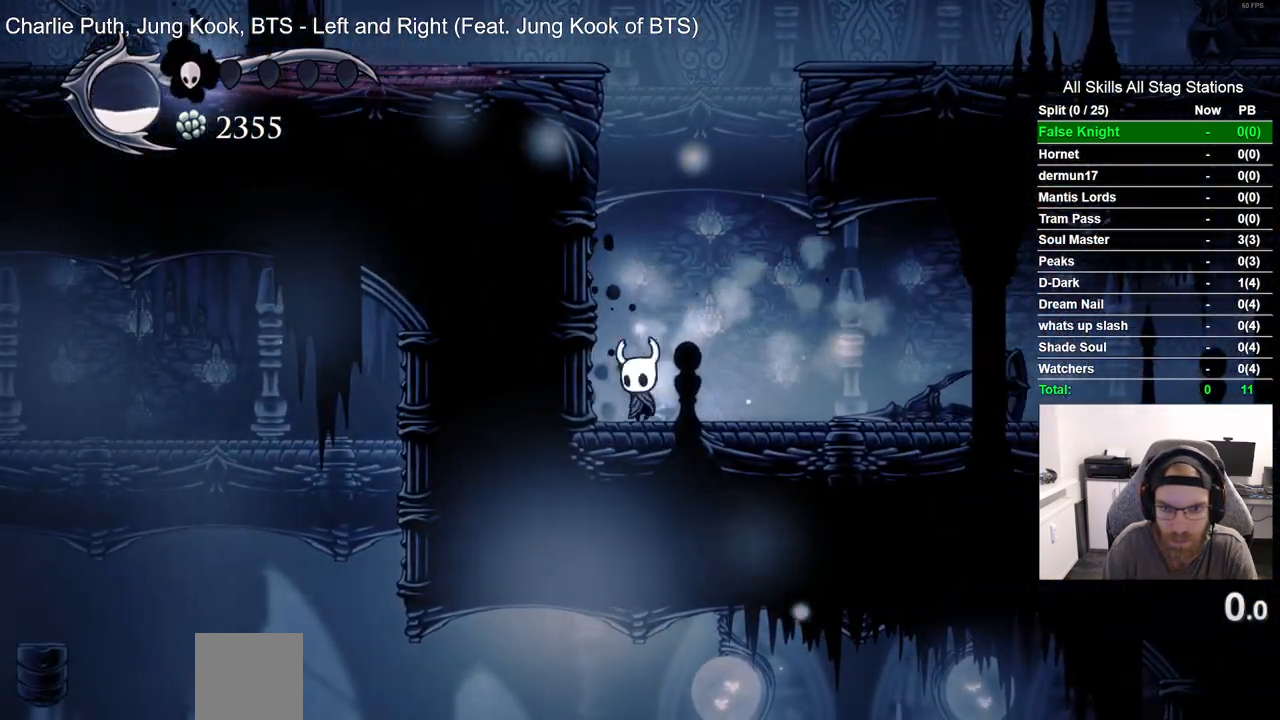
{"buttons": [], "left_stick": "center", "right_stick": "center", "events": [[117, "CROSS", "down"], [300, "CROSS", "up"], [417, "DPAD_LEFT", "up"]]}
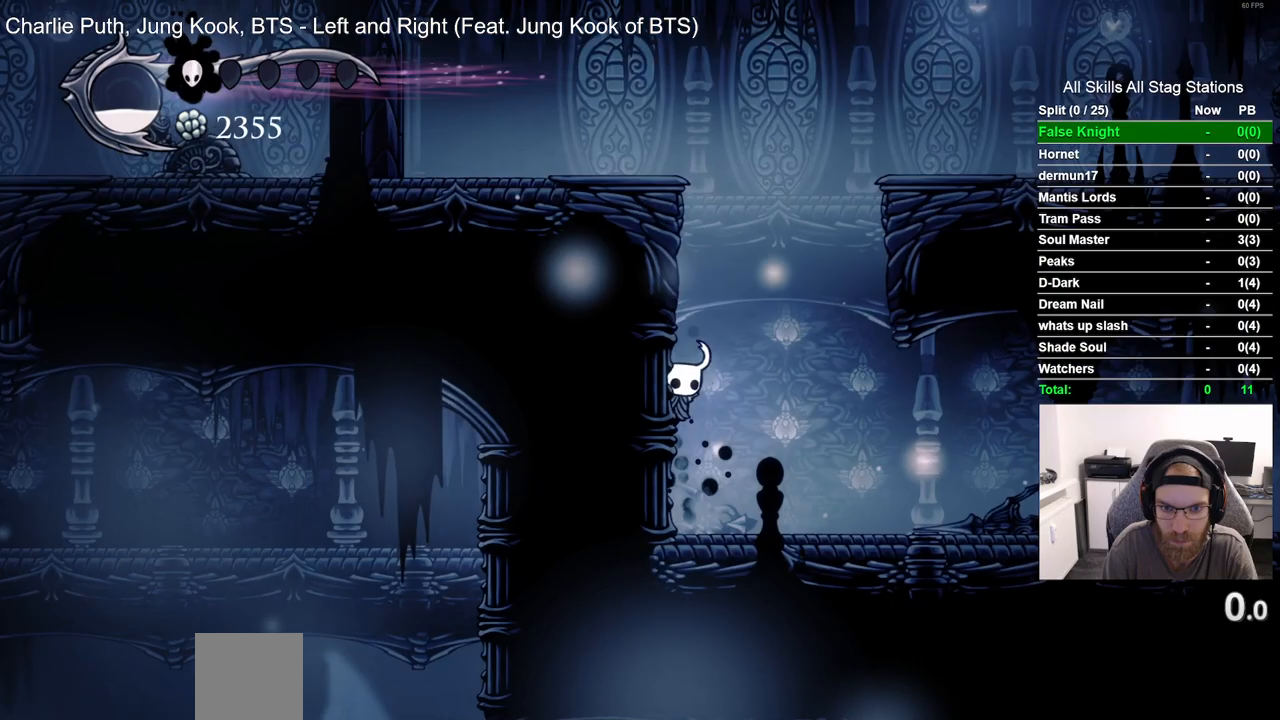
{"buttons": [], "left_stick": "center", "right_stick": "center", "events": [[217, "R2", "down"], [417, "R2", "up"]]}
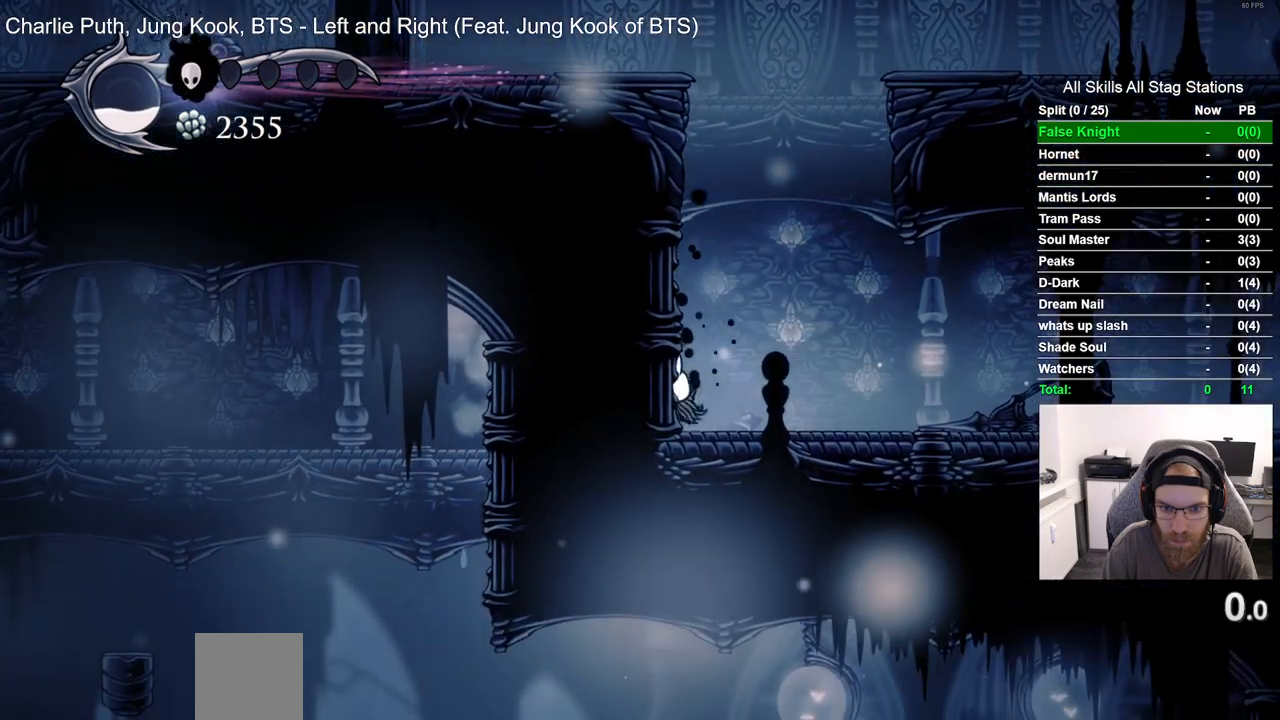
{"buttons": ["DPAD_LEFT"], "left_stick": "center", "right_stick": "center", "events": [[317, "CROSS", "down"], [400, "DPAD_LEFT", "down"], [483, "CROSS", "up"]]}
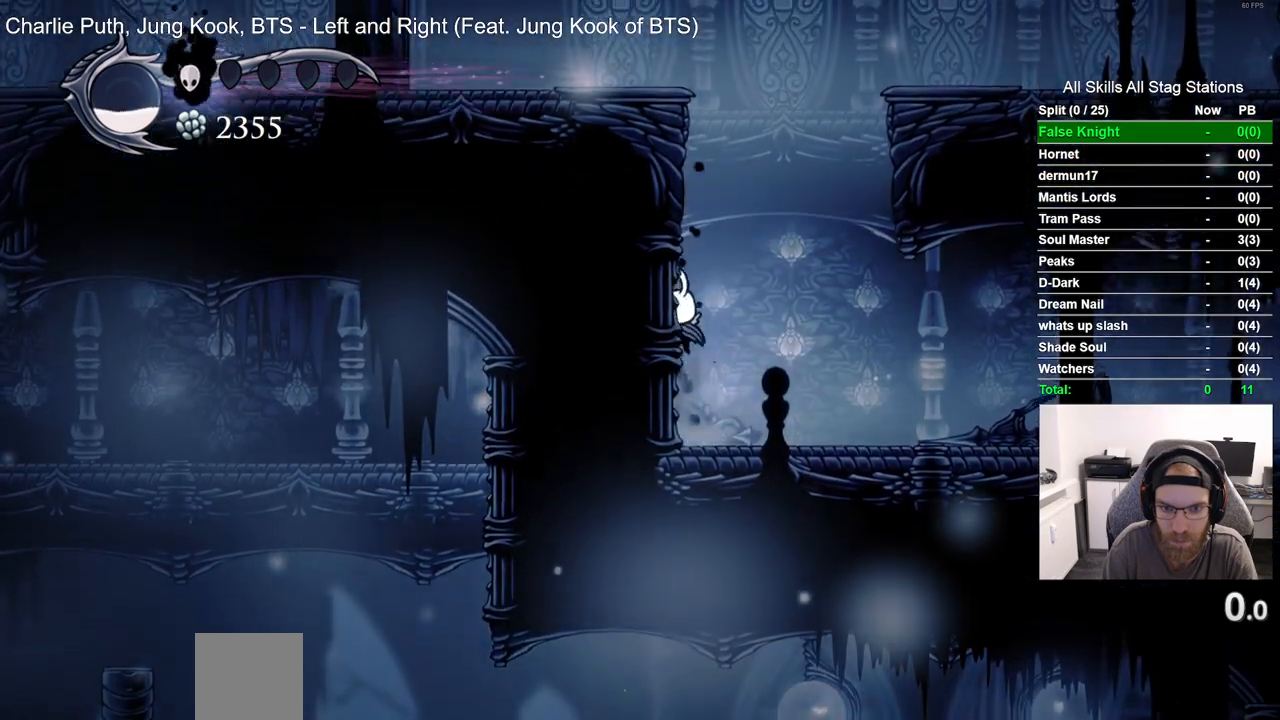
{"buttons": ["R2"], "left_stick": "center", "right_stick": "center", "events": [[117, "DPAD_LEFT", "up"], [417, "R2", "down"]]}
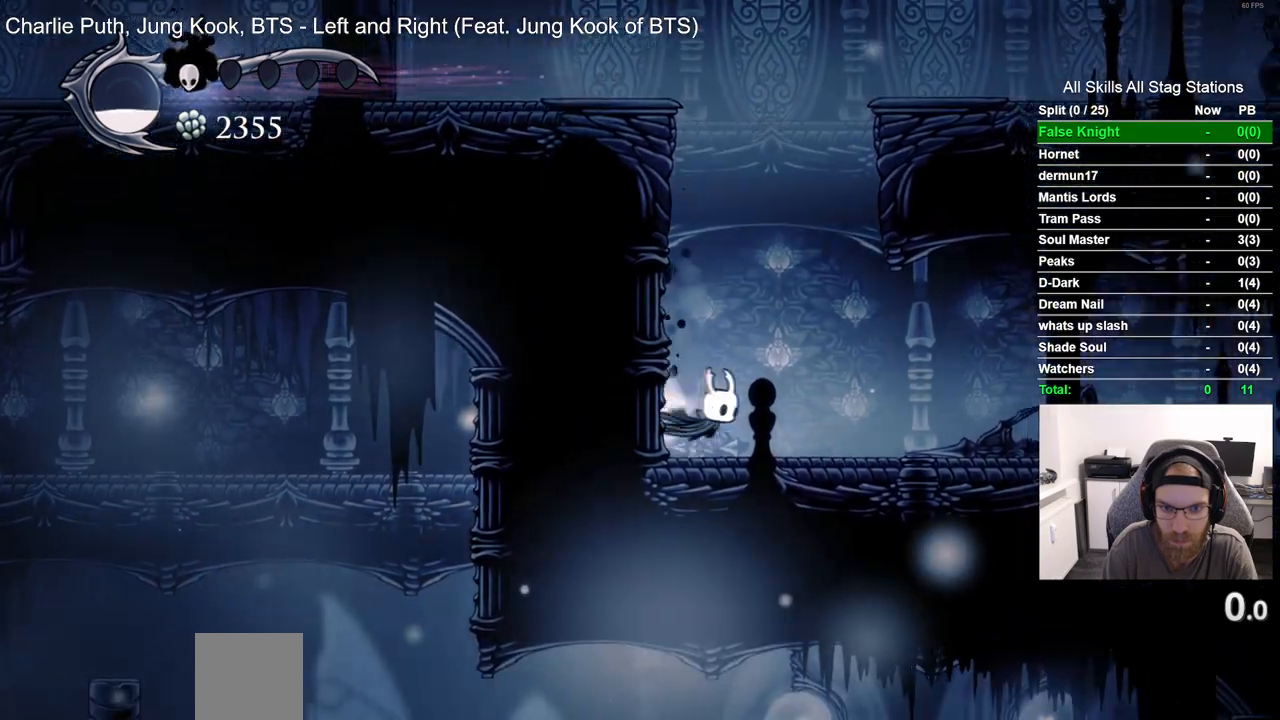
{"buttons": ["R2"], "left_stick": "center", "right_stick": "center", "events": [[83, "R2", "up"], [400, "R2", "down"]]}
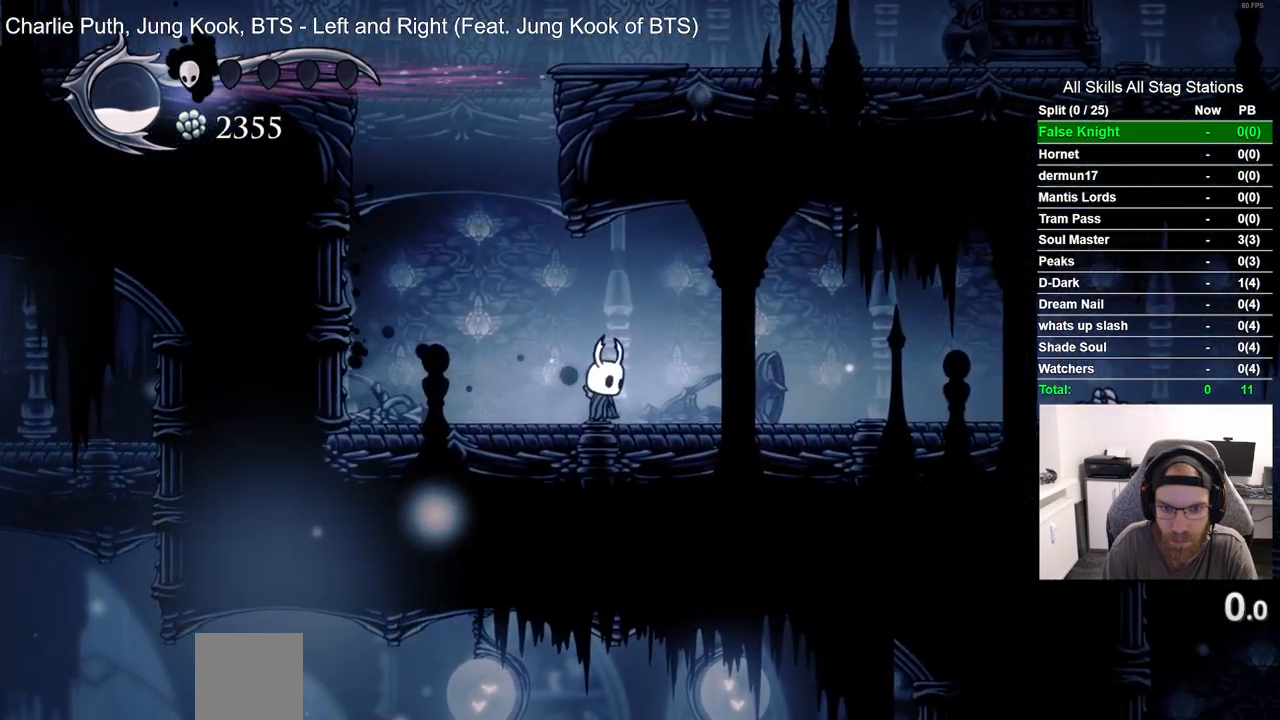
{"buttons": ["R2"], "left_stick": "center", "right_stick": "center", "events": [[67, "R2", "up"], [483, "R2", "down"]]}
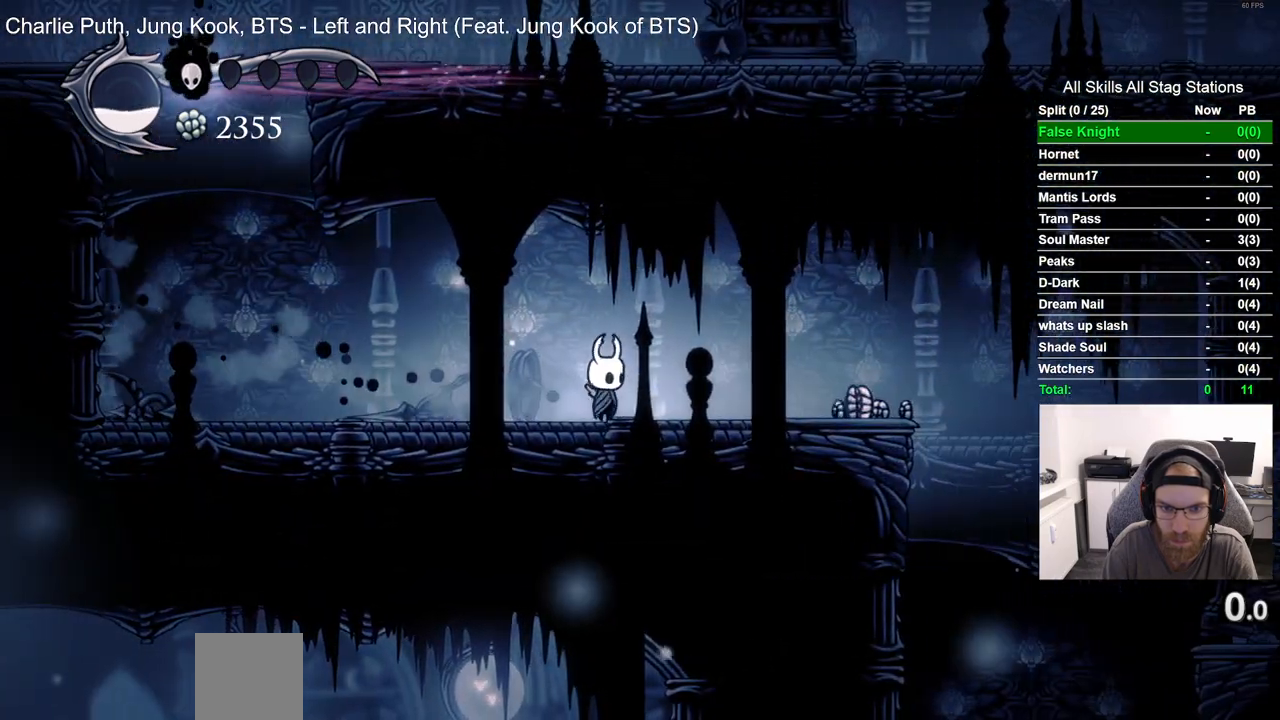
{"buttons": [], "left_stick": "center", "right_stick": "center", "events": [[183, "R2", "up"]]}
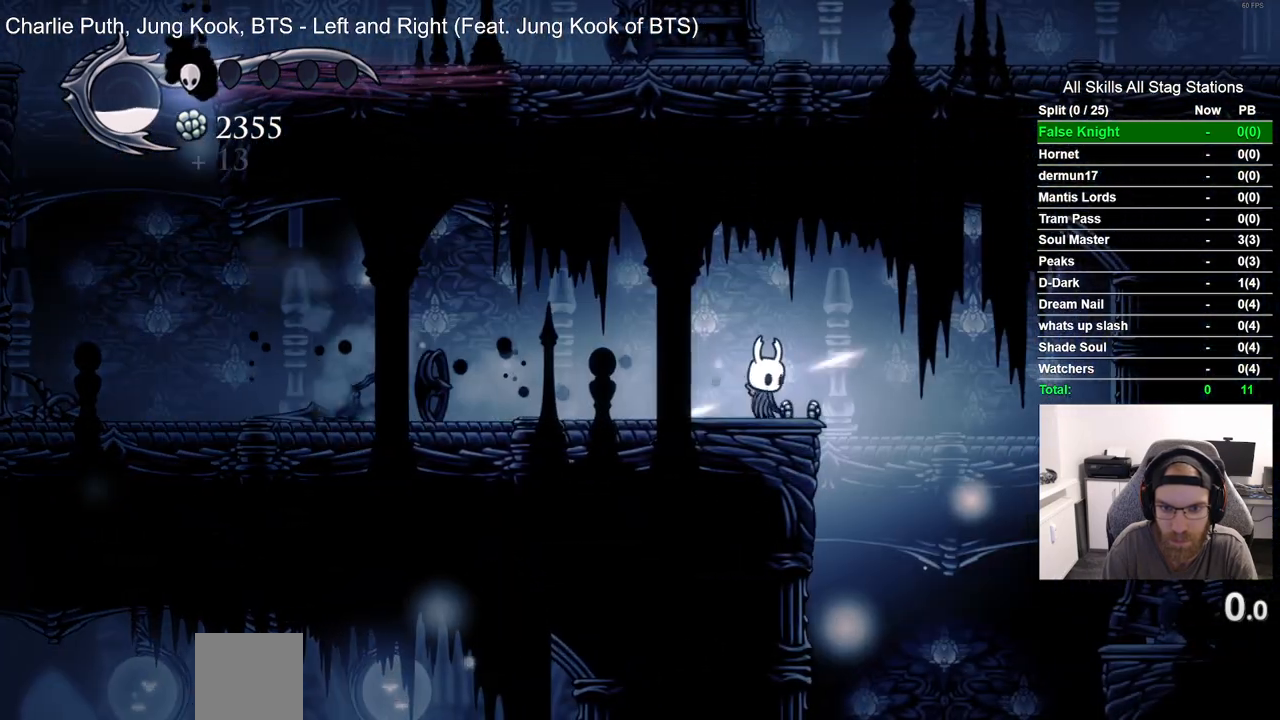
{"buttons": [], "left_stick": "center", "right_stick": "center", "events": [[117, "R2", "down"], [300, "R2", "up"]]}
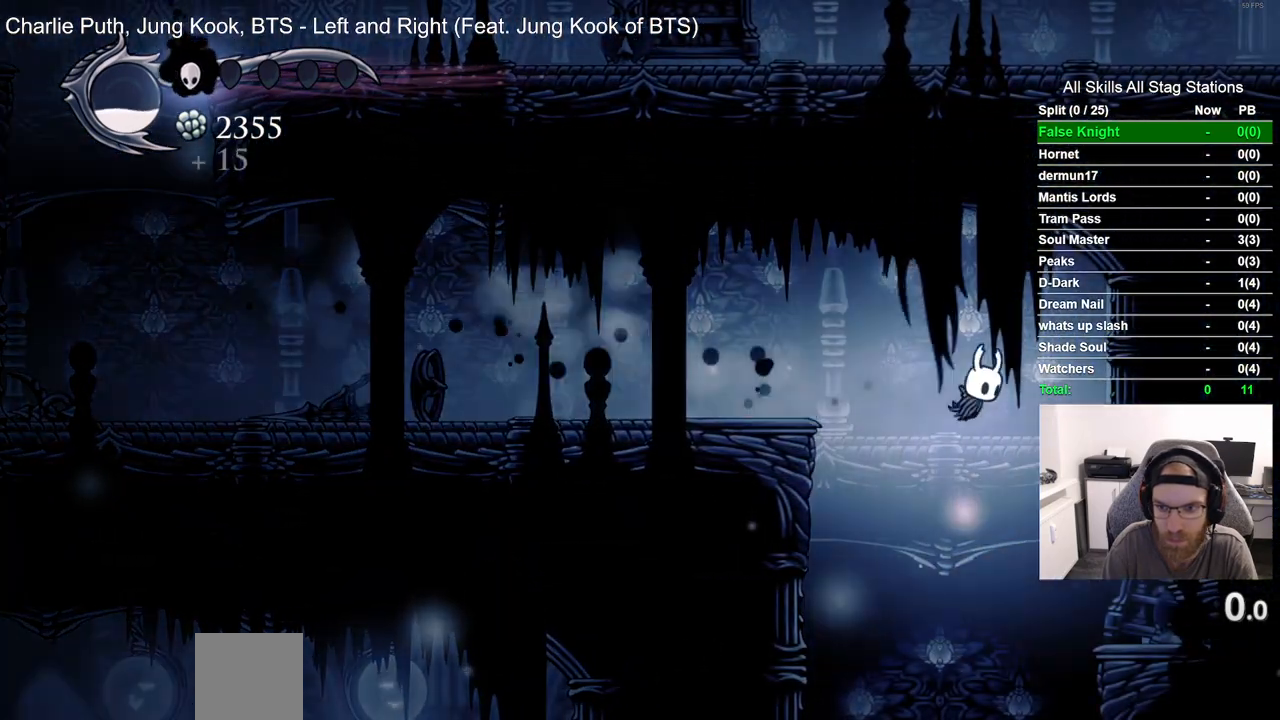
{"buttons": [], "left_stick": "center", "right_stick": "center", "events": []}
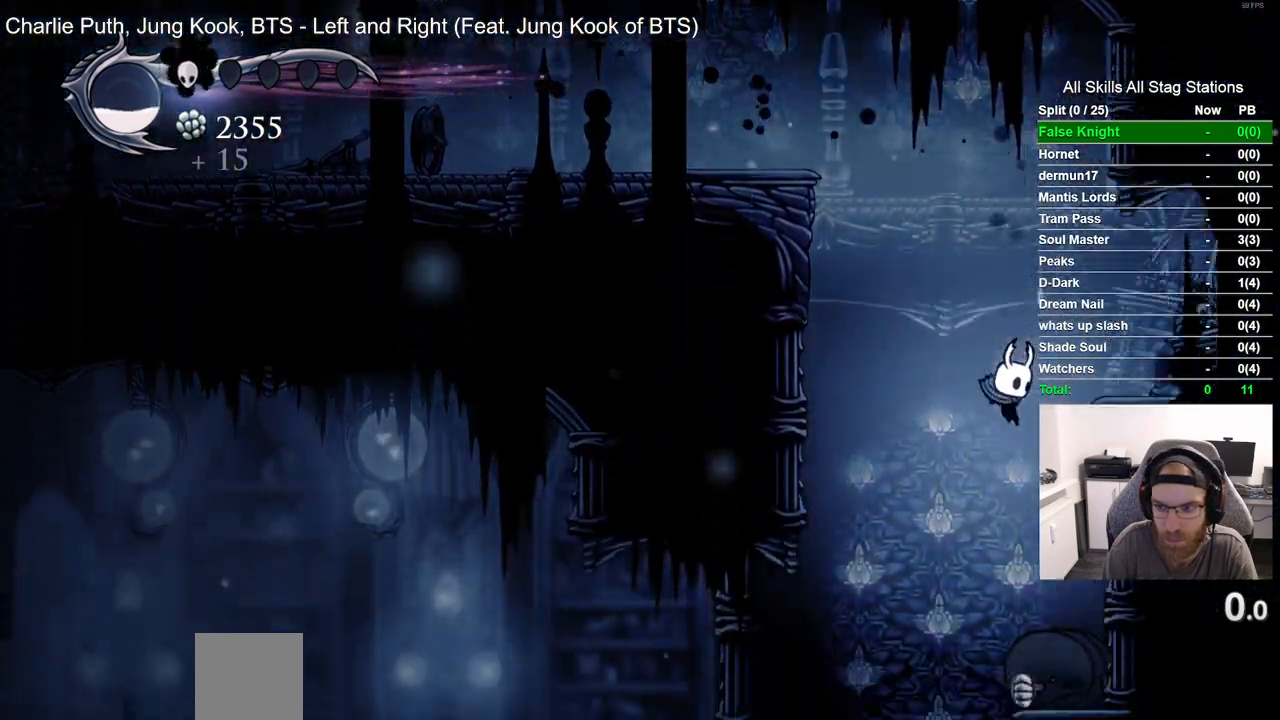
{"buttons": [], "left_stick": "center", "right_stick": "center", "events": []}
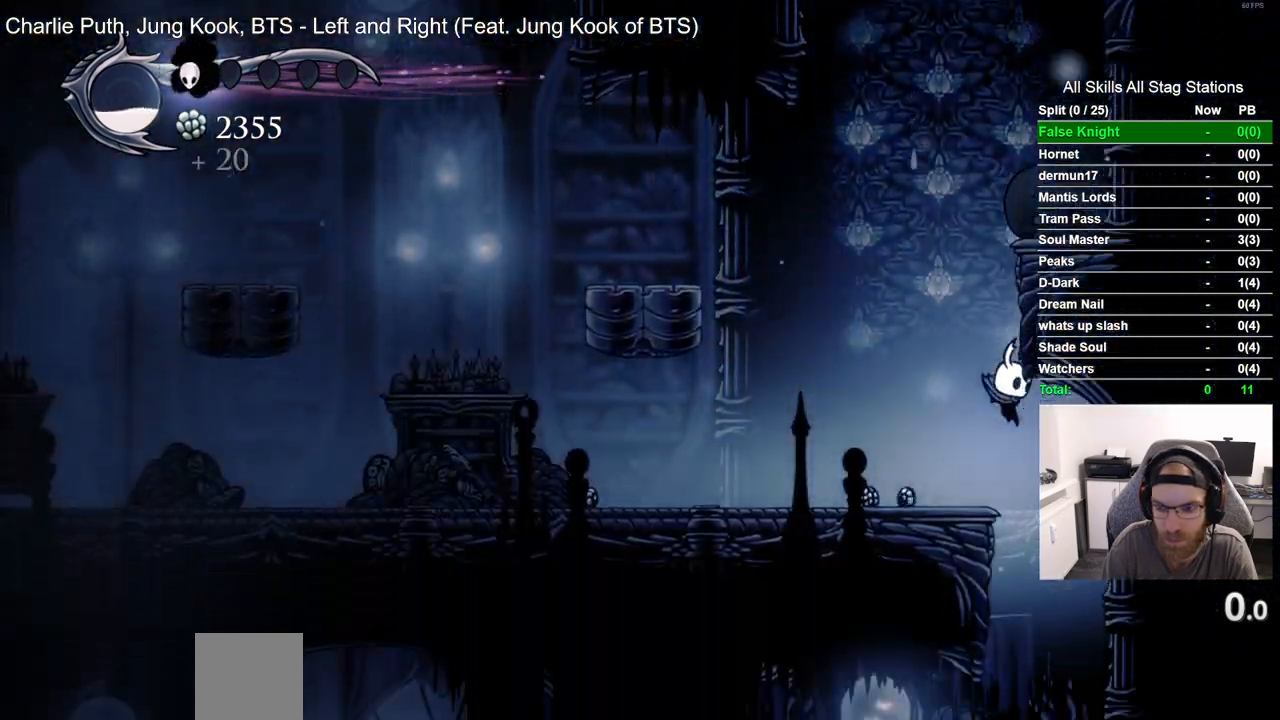
{"buttons": [], "left_stick": "center", "right_stick": "center", "events": []}
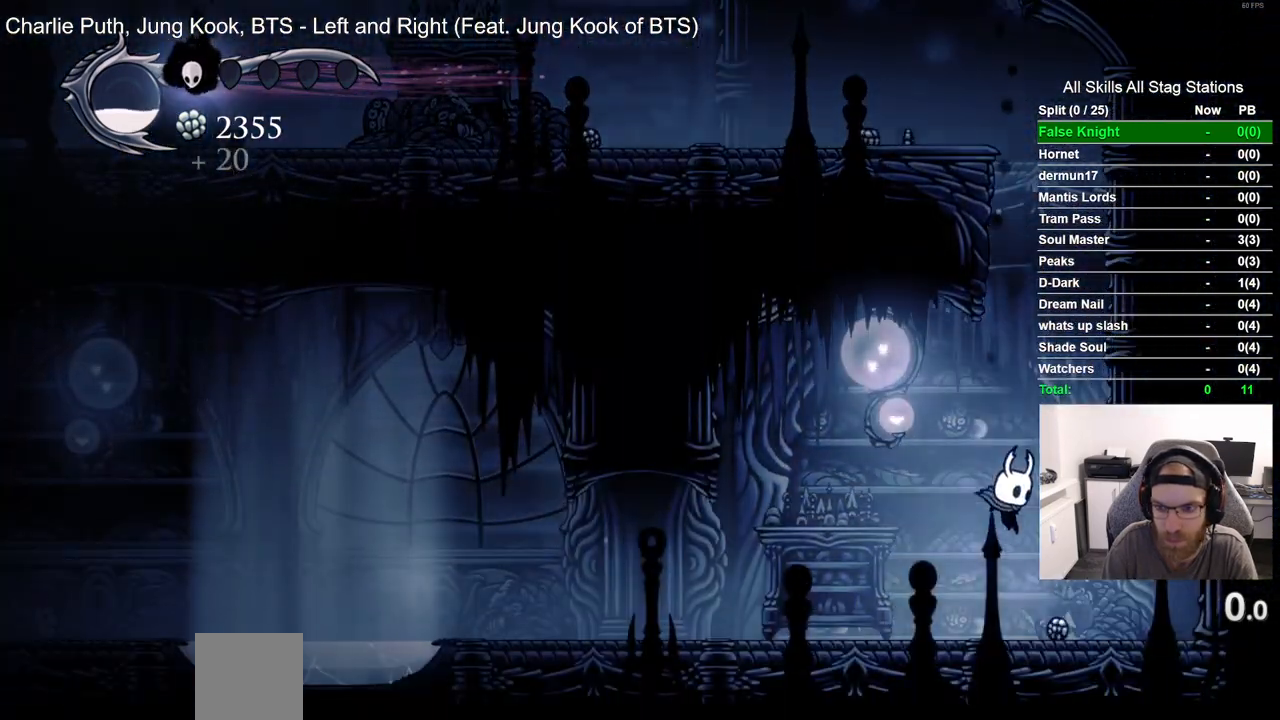
{"buttons": [], "left_stick": "center", "right_stick": "center", "events": []}
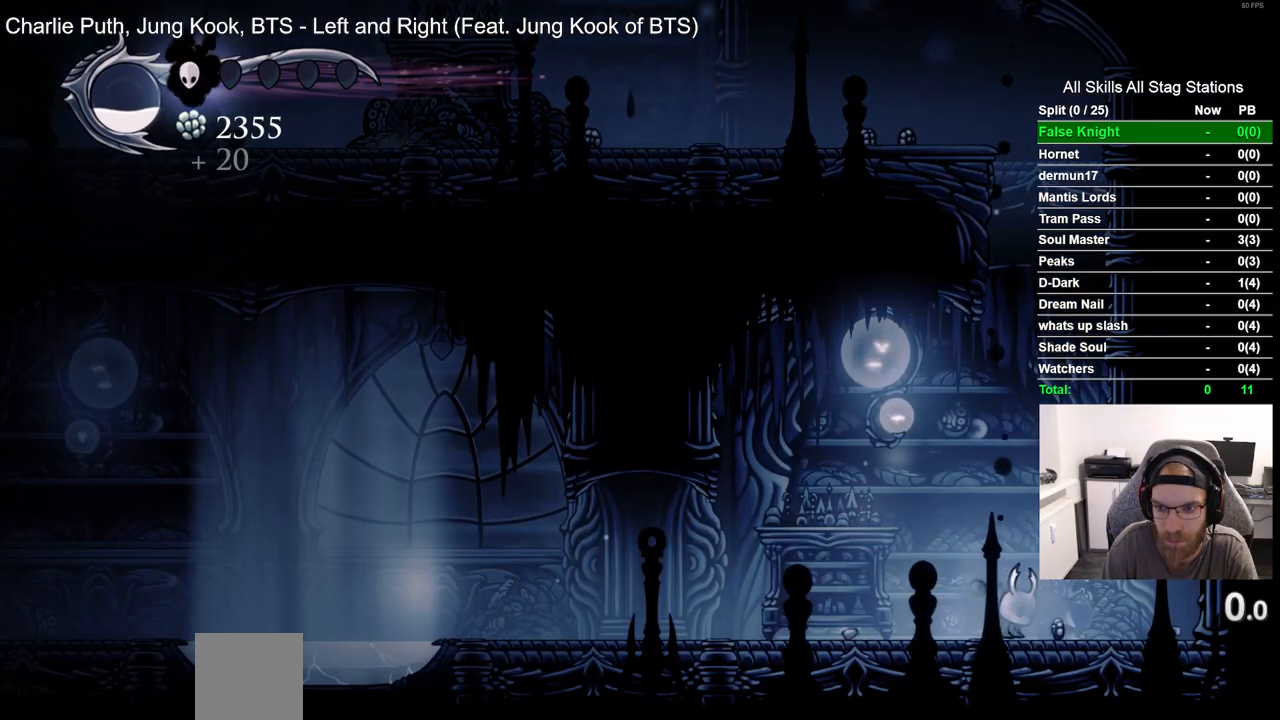
{"buttons": ["R2", "DPAD_LEFT"], "left_stick": "center", "right_stick": "center", "events": [[150, "DPAD_LEFT", "down"], [300, "R2", "down"]]}
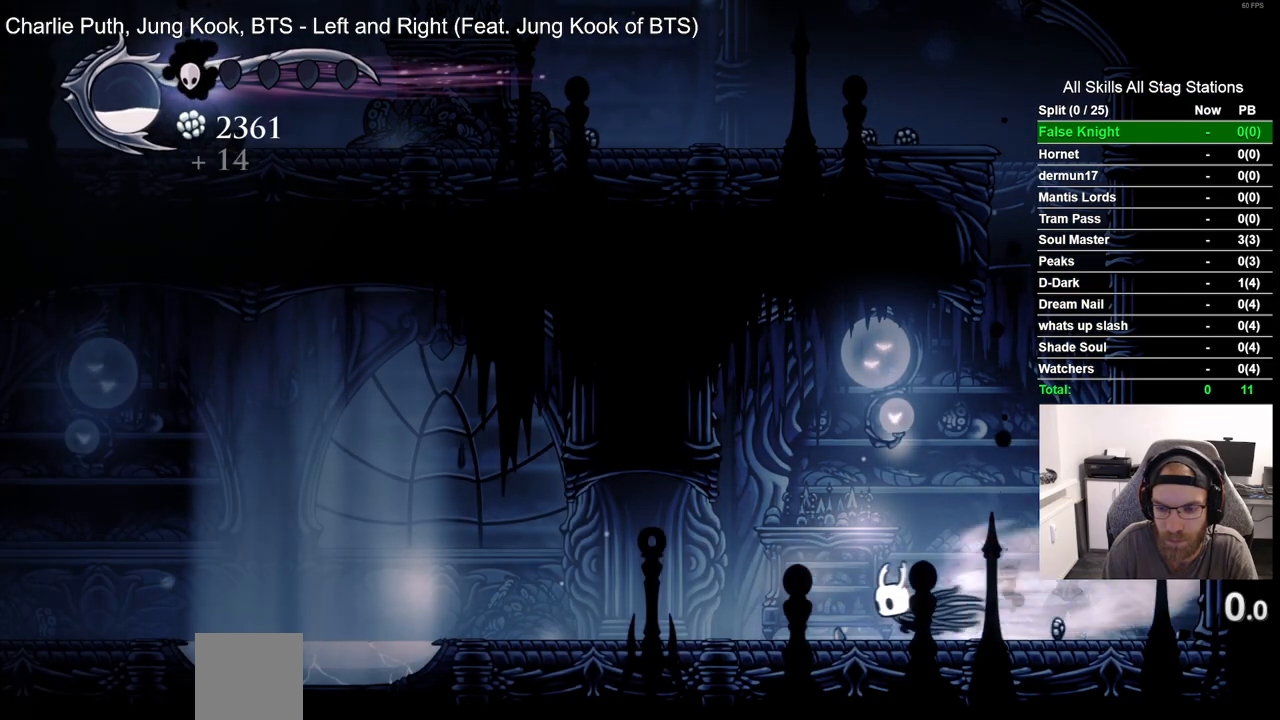
{"buttons": ["R2", "DPAD_LEFT"], "left_stick": "center", "right_stick": "center", "events": [[17, "R2", "up"], [417, "R2", "down"]]}
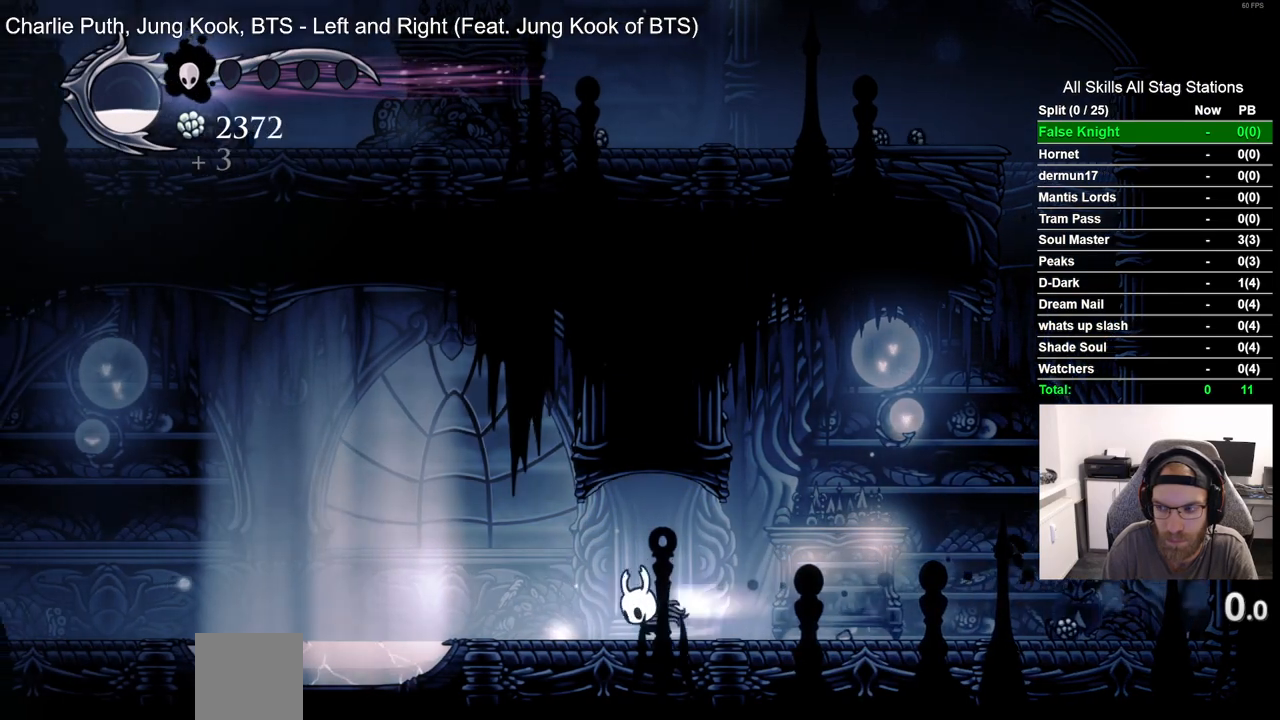
{"buttons": ["DPAD_LEFT"], "left_stick": "center", "right_stick": "center", "events": [[117, "R2", "up"]]}
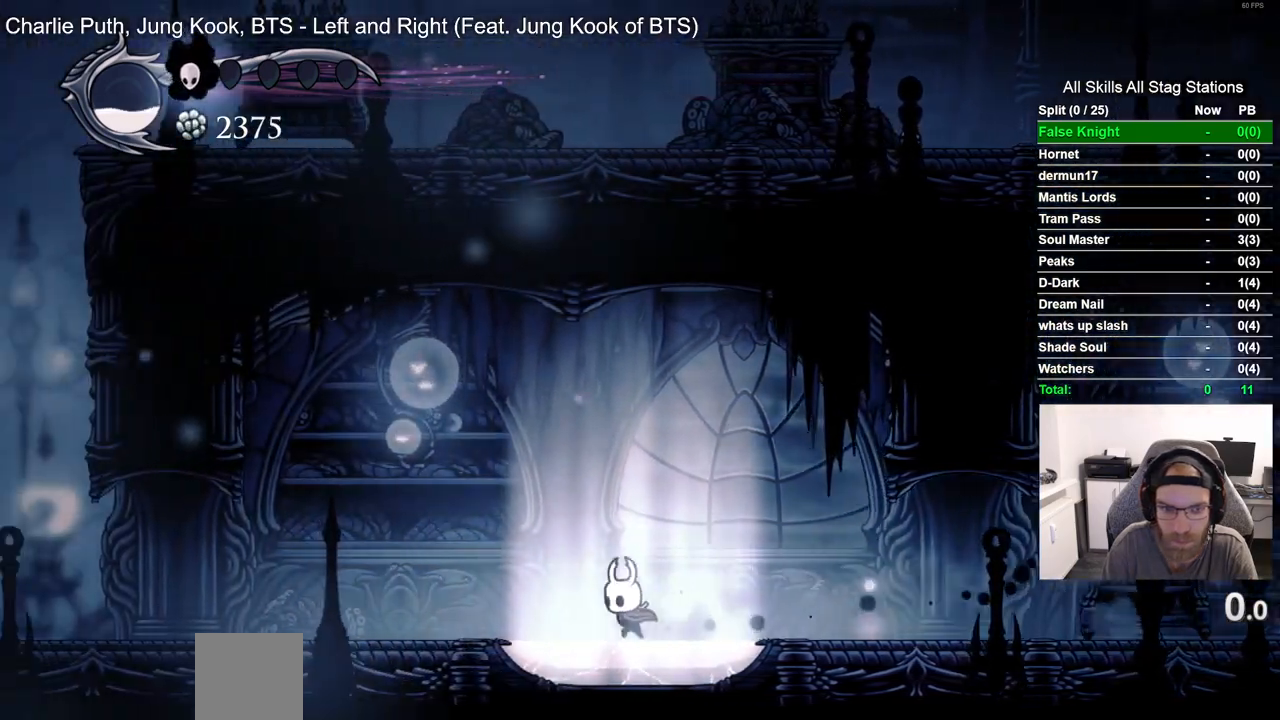
{"buttons": ["DPAD_LEFT"], "left_stick": "center", "right_stick": "center", "events": [[33, "R2", "down"], [200, "R2", "up"]]}
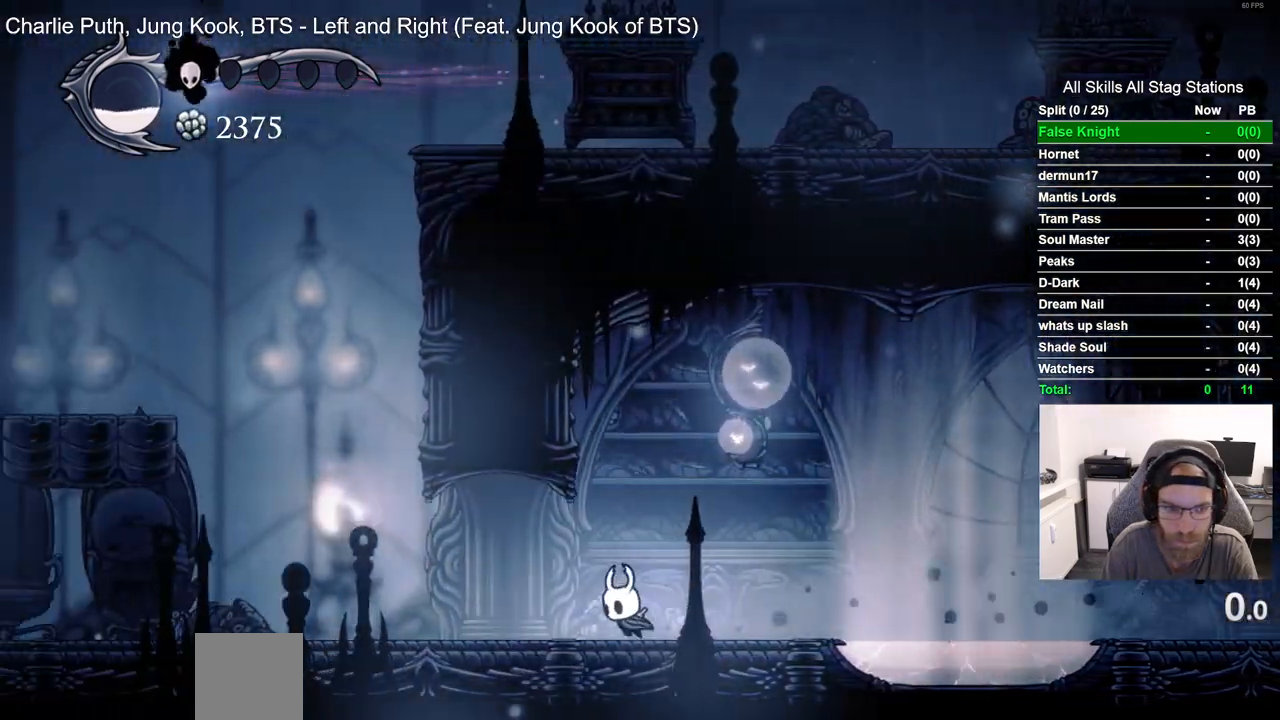
{"buttons": ["DPAD_LEFT"], "left_stick": "center", "right_stick": "center", "events": [[117, "R2", "down"], [300, "R2", "up"]]}
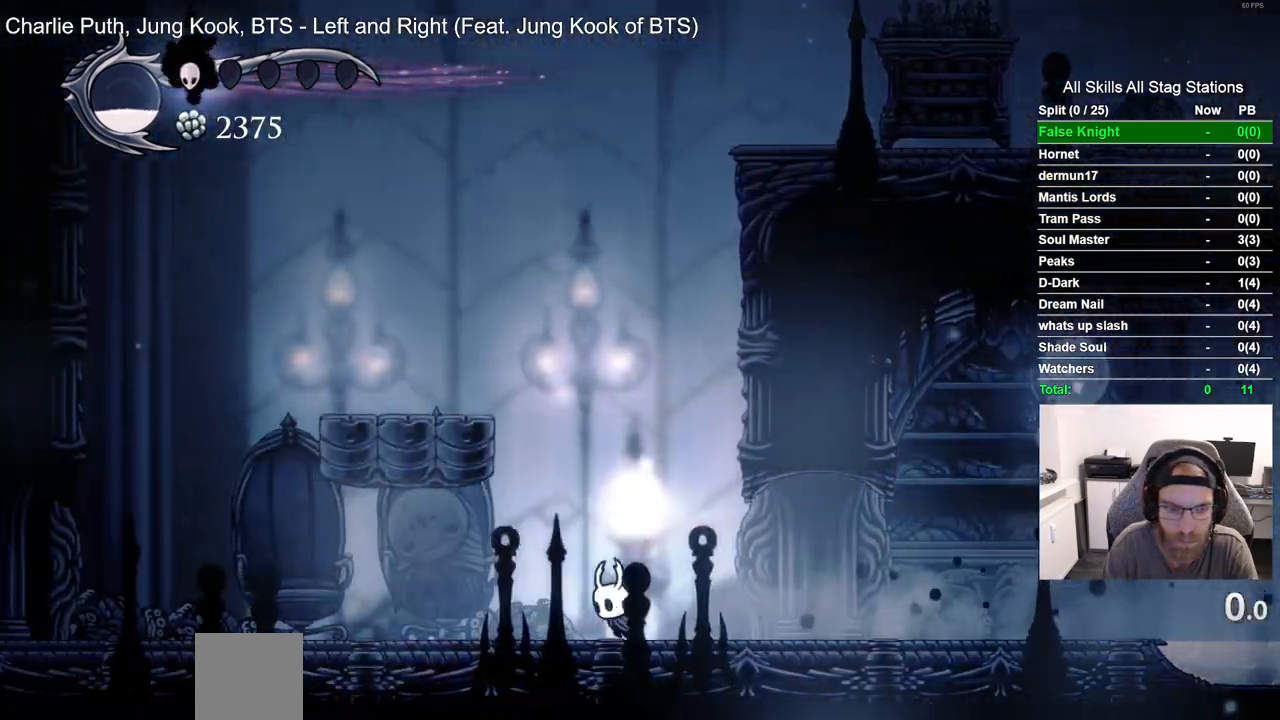
{"buttons": ["DPAD_LEFT"], "left_stick": "center", "right_stick": "center", "events": [[233, "R2", "down"], [450, "R2", "up"]]}